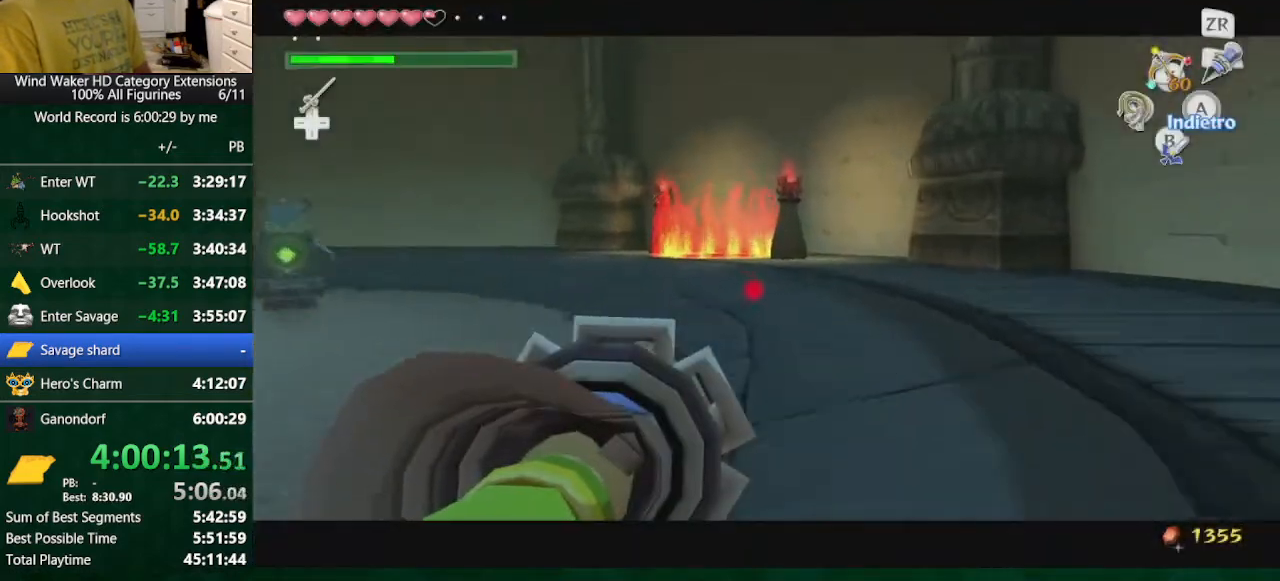
Gameplay with a controller (Nintendo layout); each line is a JSON object with the inputs held at the frame after it. "button_events" lists button changes between this image and that frame as [ms after this image, input, new state], when the widget could be followed in between (sticks are given only as held states). Not read: L3 R3 TOUCHPAD.
{"buttons": [], "left_stick": "up", "right_stick": "center", "button_events": [[167, "A", "down"], [300, "A", "up"]]}
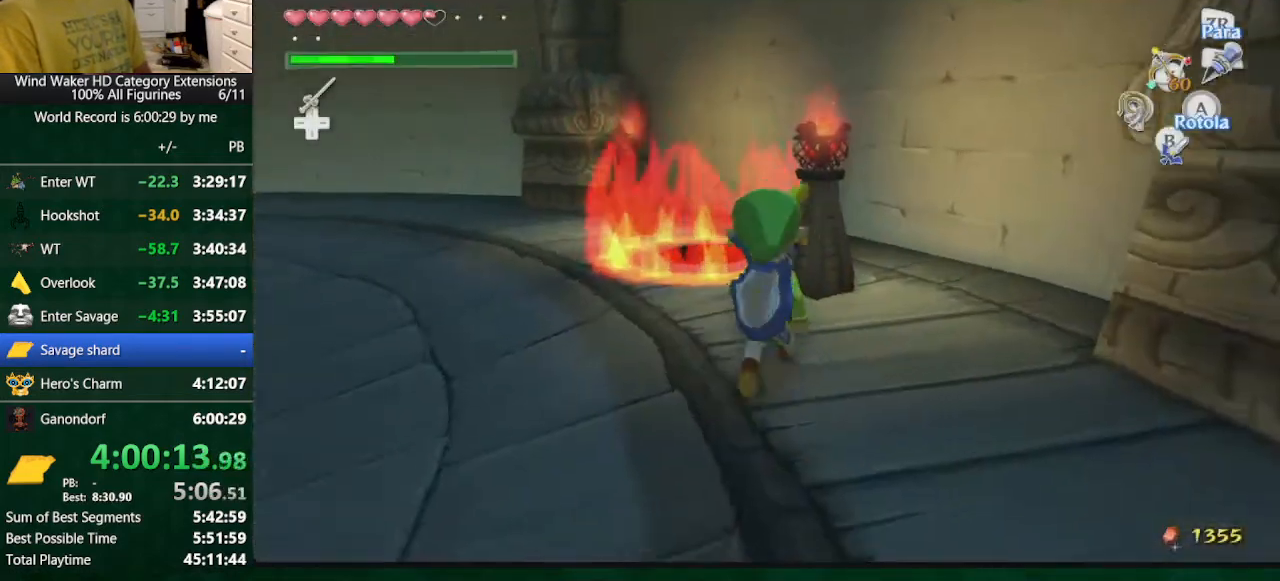
{"buttons": [], "left_stick": "up", "right_stick": "up-left", "button_events": [[100, "A", "down"], [300, "A", "up"]]}
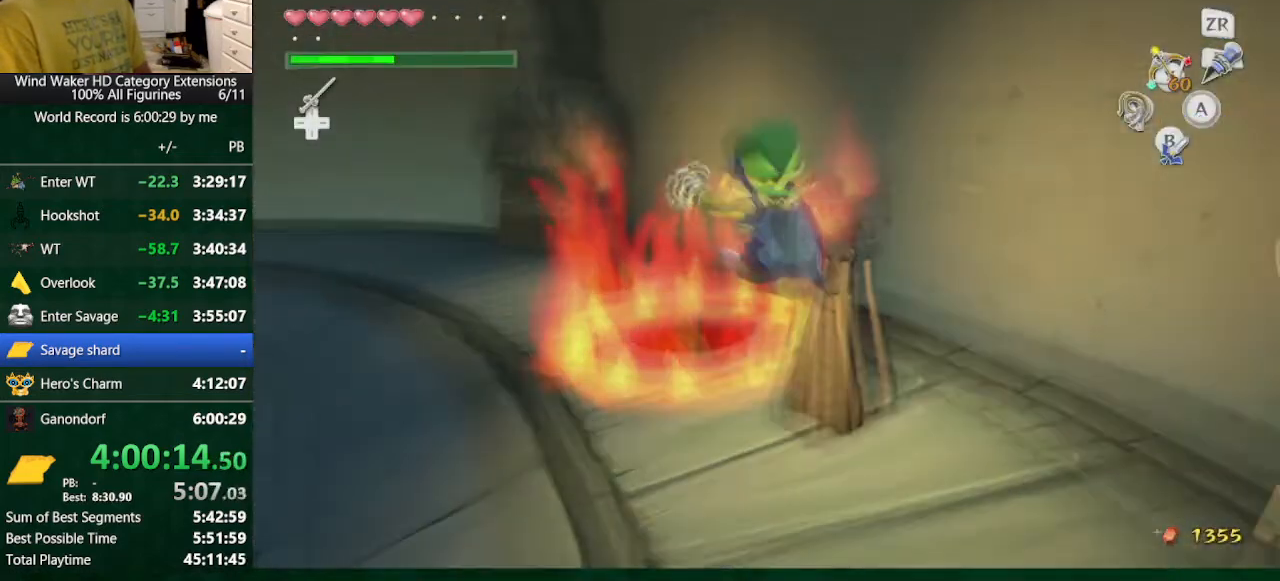
{"buttons": [], "left_stick": "center", "right_stick": "center", "button_events": []}
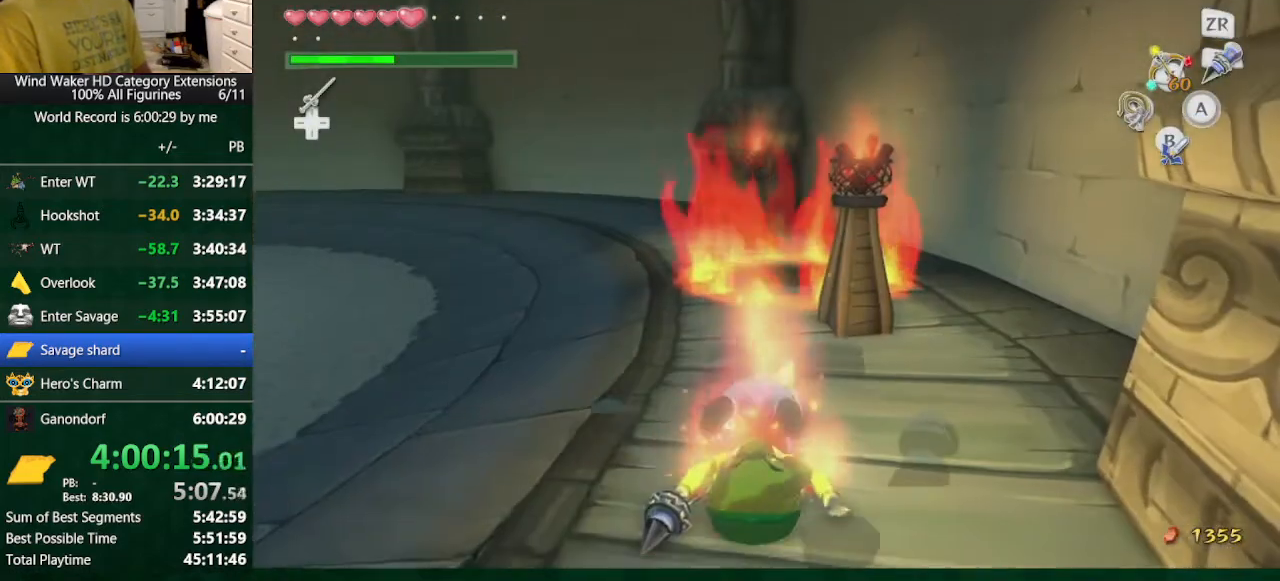
{"buttons": ["R1"], "left_stick": "up", "right_stick": "center", "button_events": [[300, "R1", "down"], [367, "R1", "up"], [467, "R1", "down"]]}
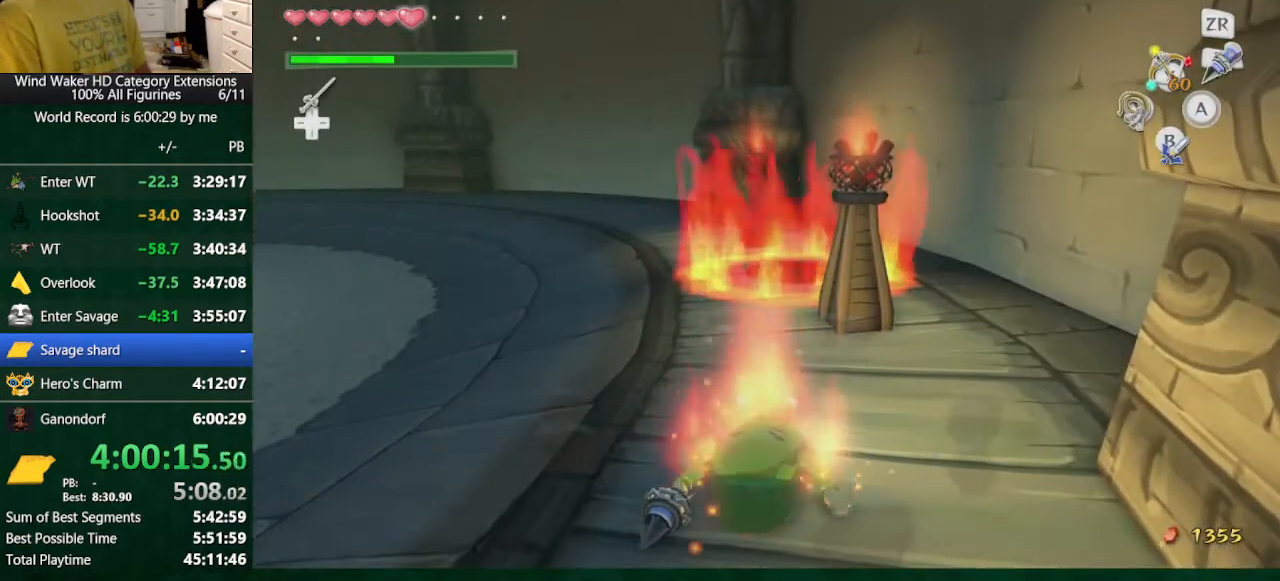
{"buttons": ["R1"], "left_stick": "up", "right_stick": "center", "button_events": [[67, "R1", "up"], [167, "R1", "down"], [233, "R1", "up"], [333, "R1", "down"], [400, "R1", "up"], [500, "R1", "down"]]}
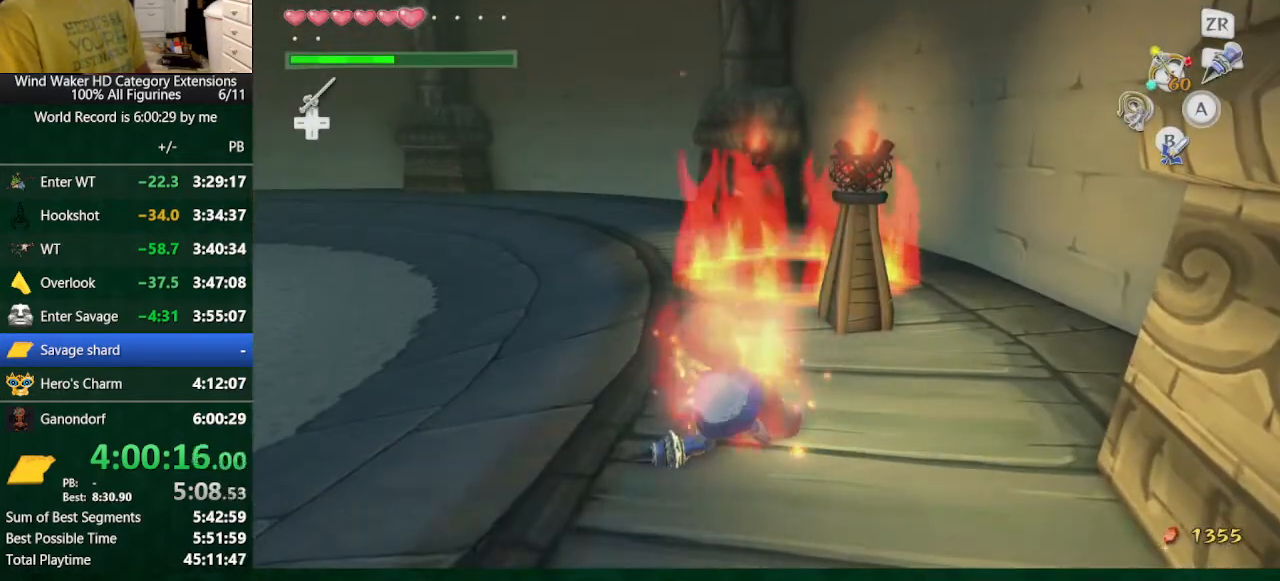
{"buttons": ["R1"], "left_stick": "up", "right_stick": "center", "button_events": [[100, "R1", "up"], [200, "R1", "down"]]}
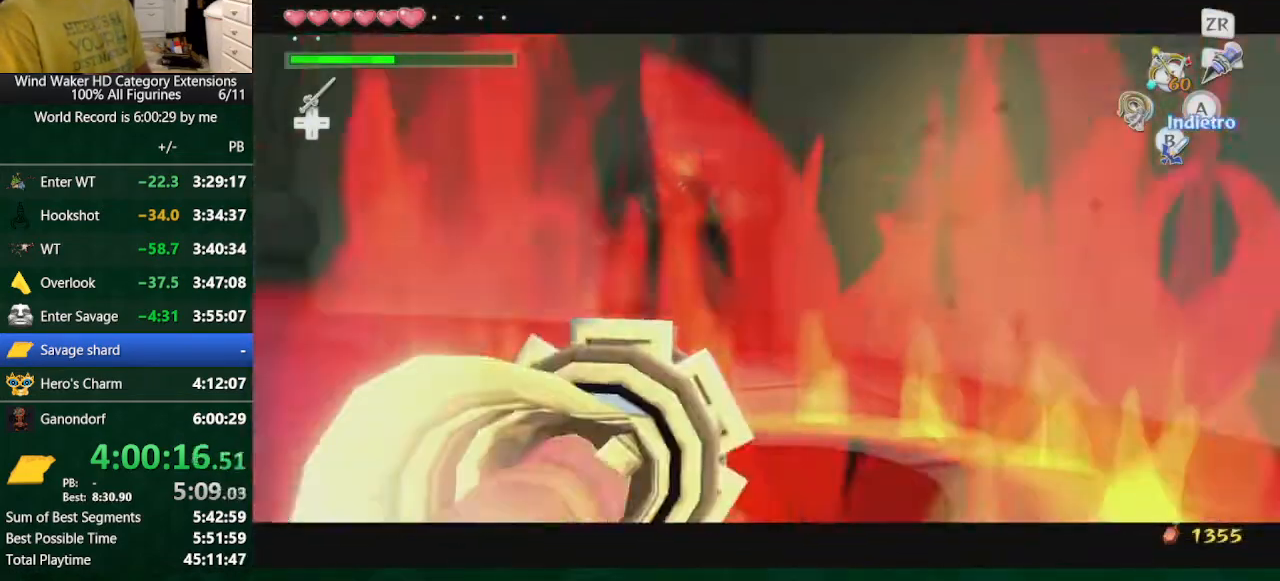
{"buttons": [], "left_stick": "center", "right_stick": "center", "button_events": [[100, "R1", "up"]]}
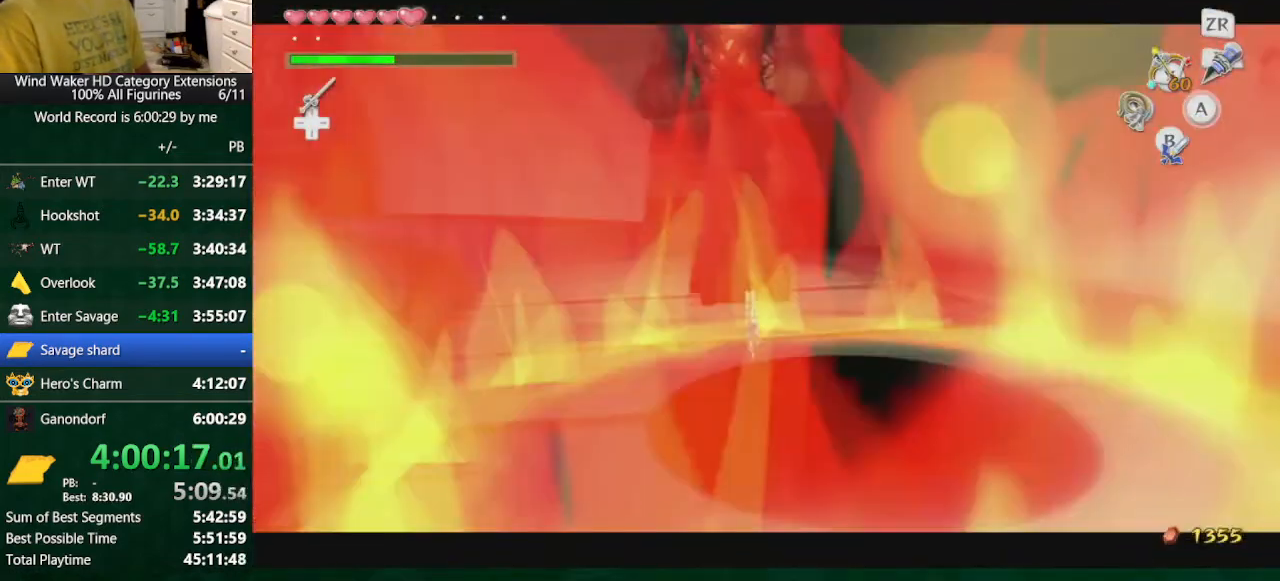
{"buttons": [], "left_stick": "center", "right_stick": "center", "button_events": []}
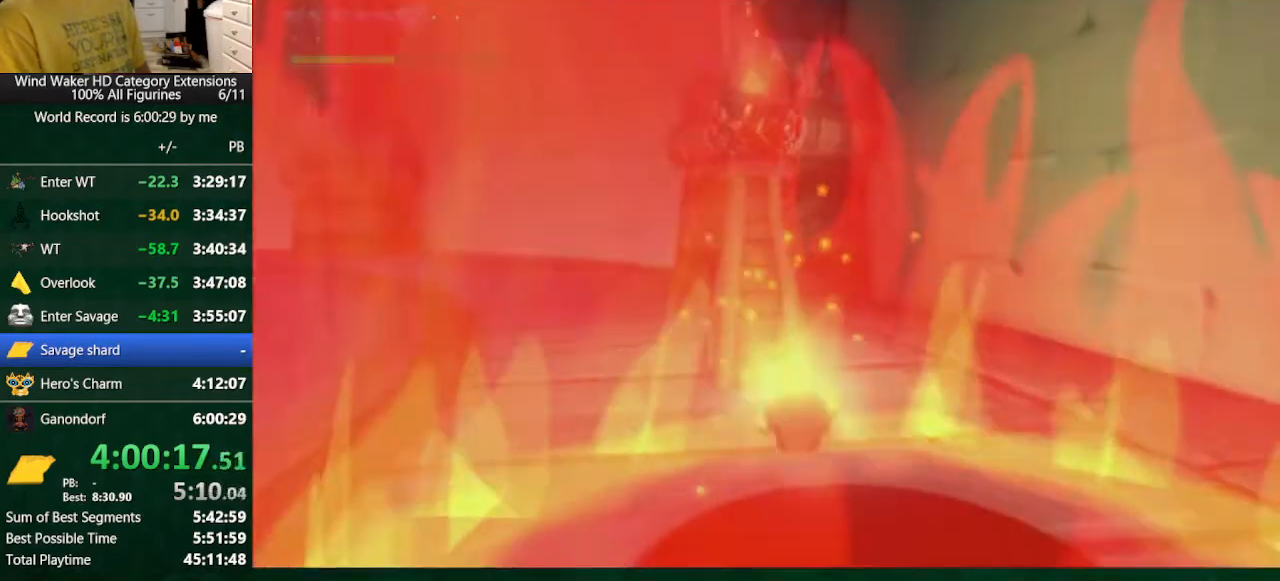
{"buttons": [], "left_stick": "center", "right_stick": "center", "button_events": []}
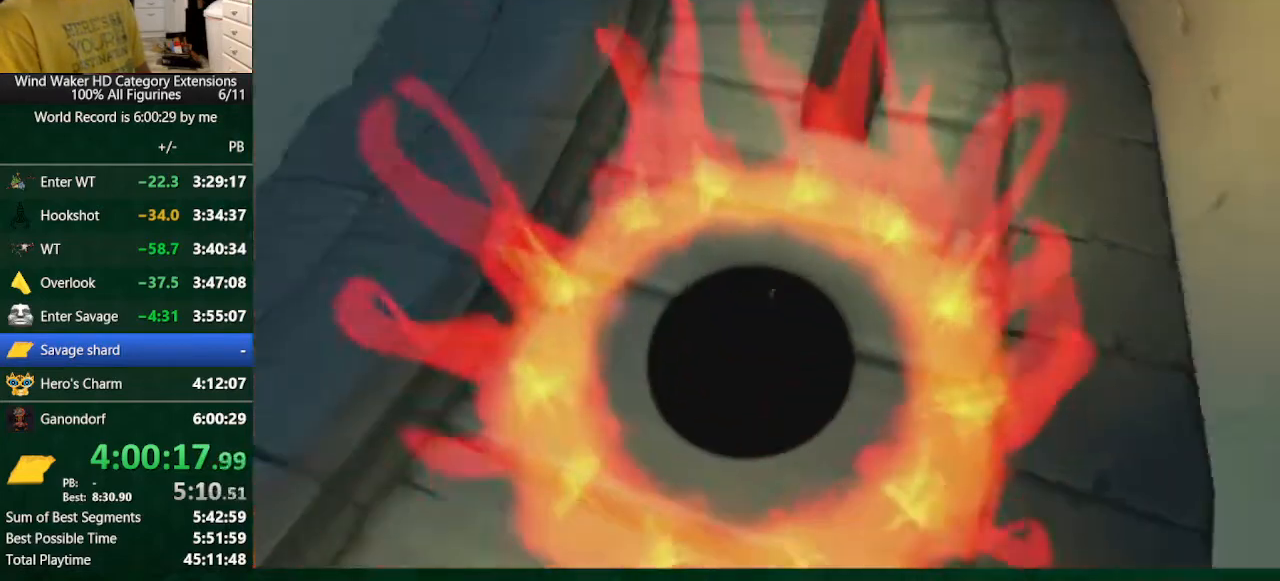
{"buttons": [], "left_stick": "center", "right_stick": "center", "button_events": []}
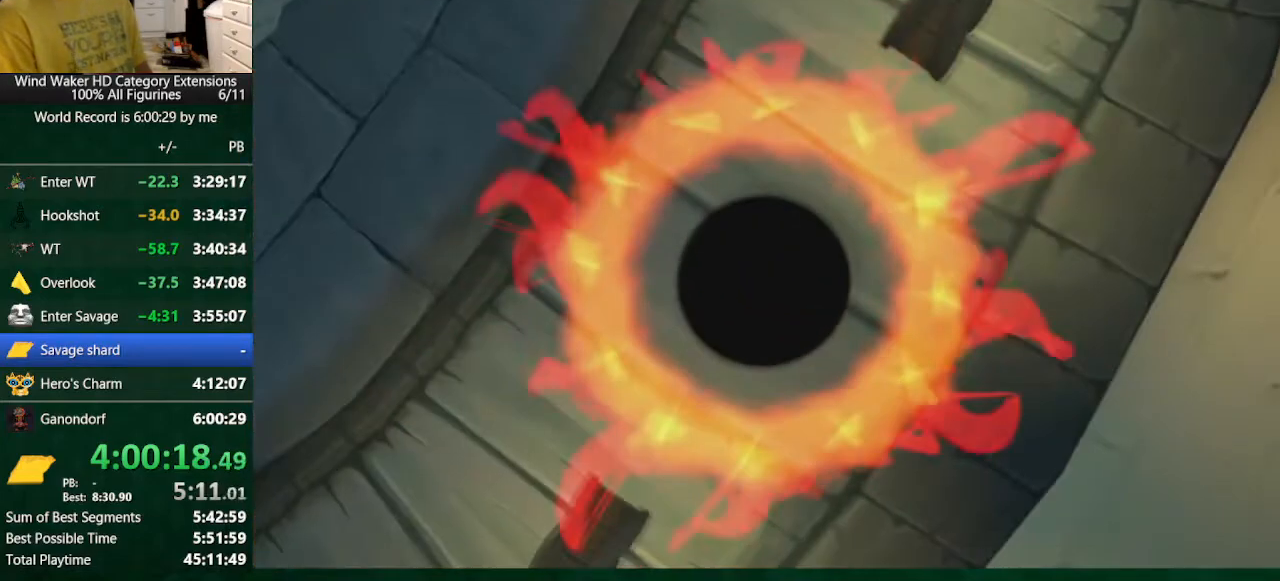
{"buttons": [], "left_stick": "center", "right_stick": "center", "button_events": []}
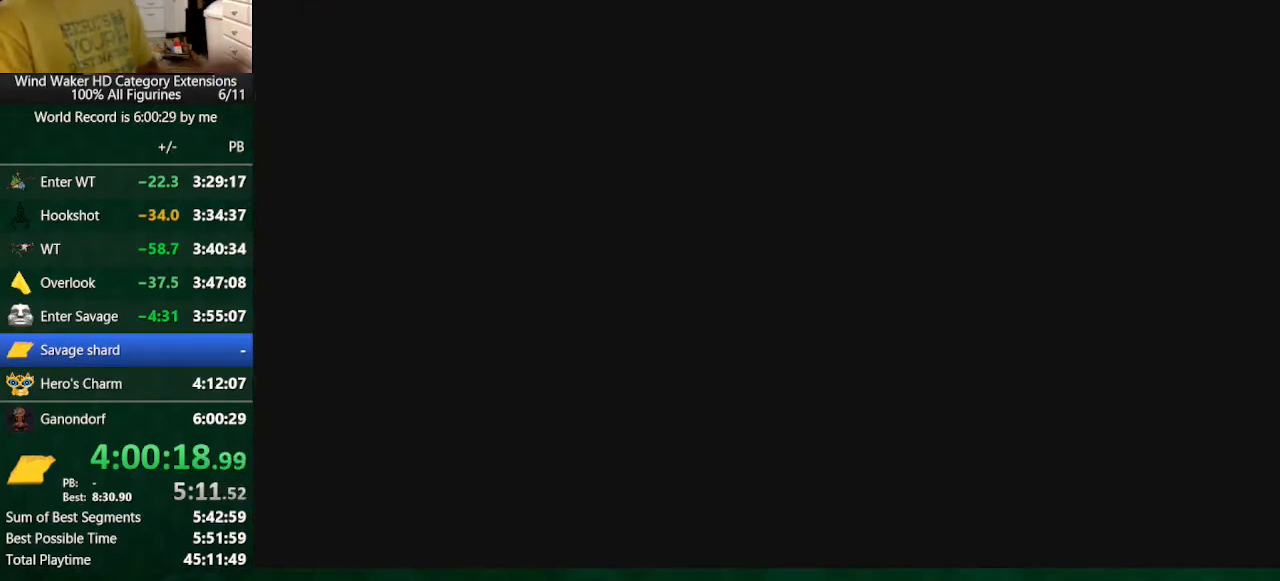
{"buttons": [], "left_stick": "center", "right_stick": "center", "button_events": []}
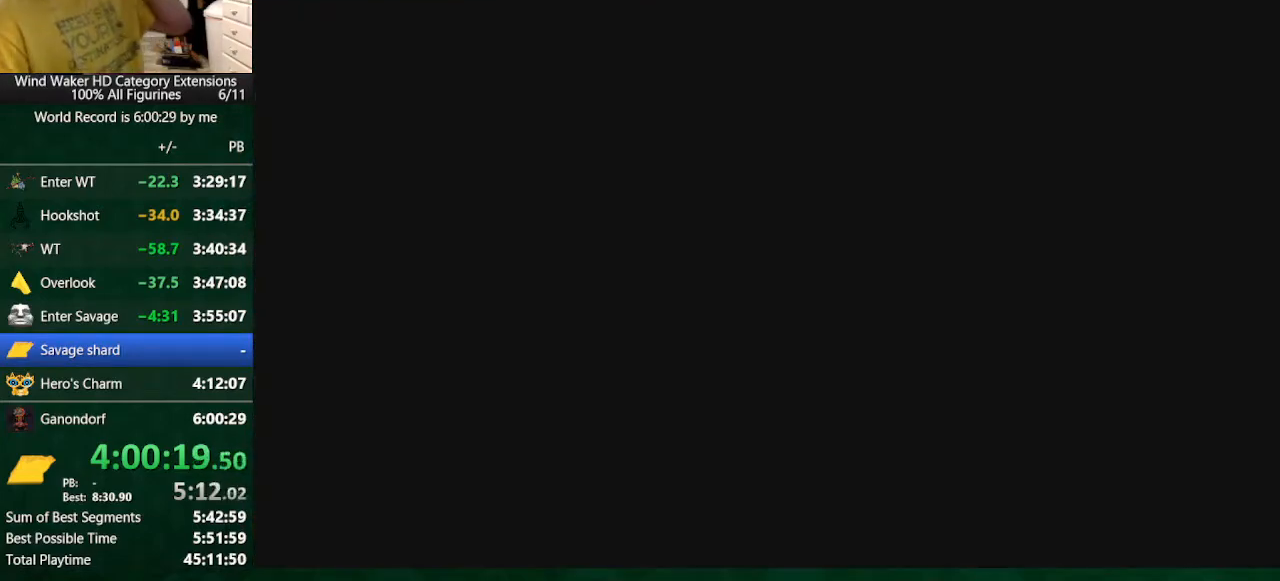
{"buttons": [], "left_stick": "center", "right_stick": "center", "button_events": []}
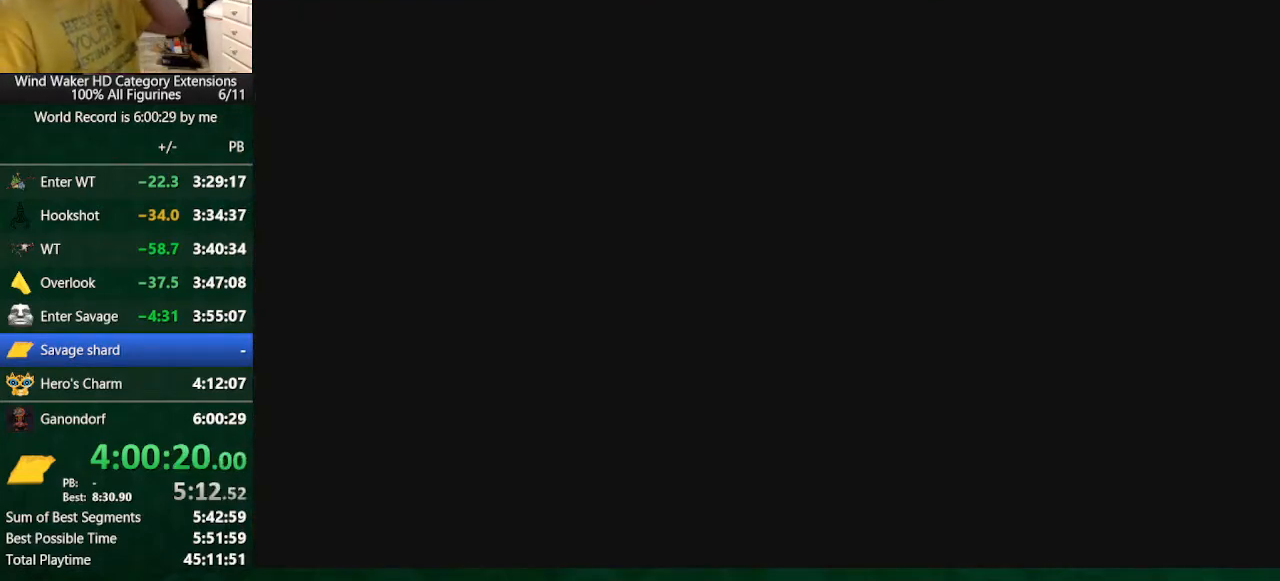
{"buttons": [], "left_stick": "center", "right_stick": "center", "button_events": []}
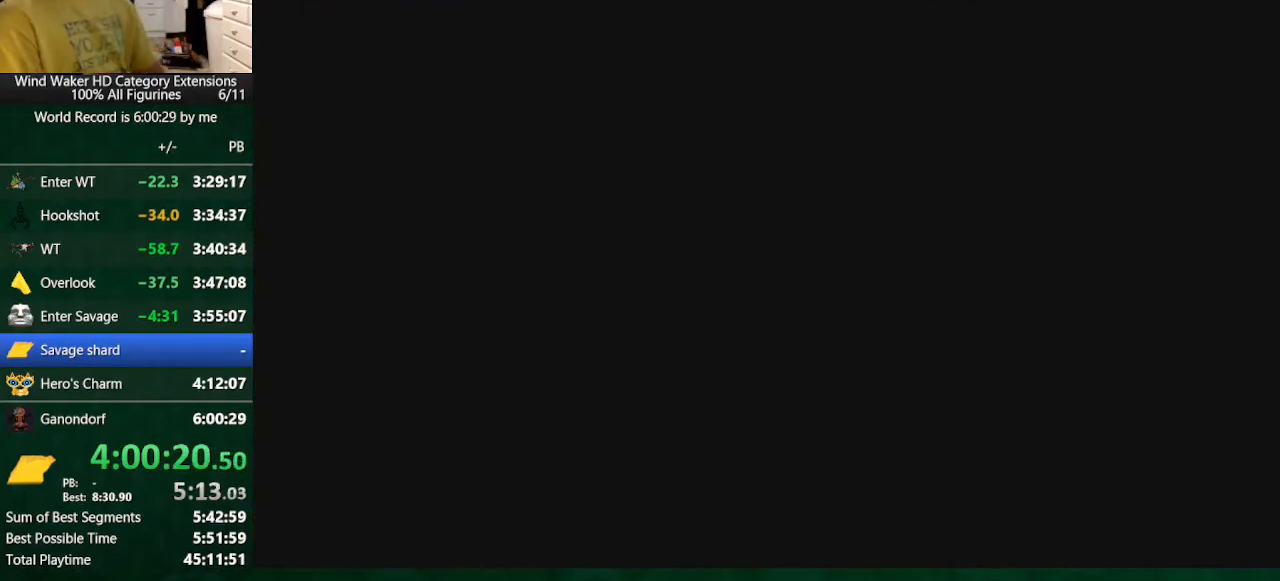
{"buttons": [], "left_stick": "center", "right_stick": "center", "button_events": []}
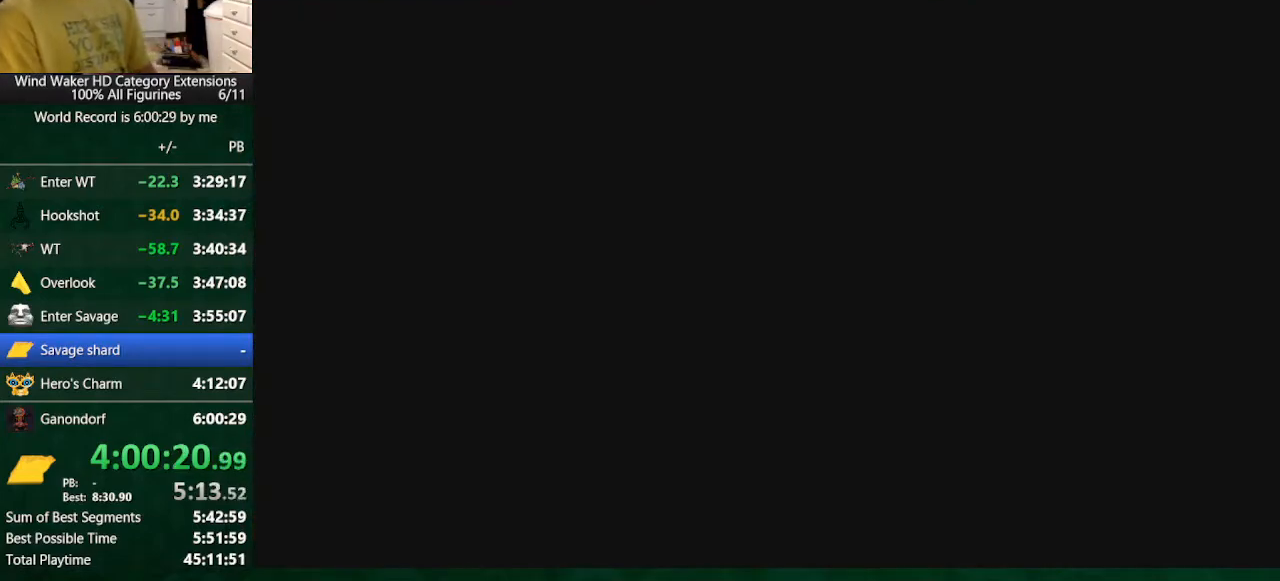
{"buttons": [], "left_stick": "center", "right_stick": "center", "button_events": []}
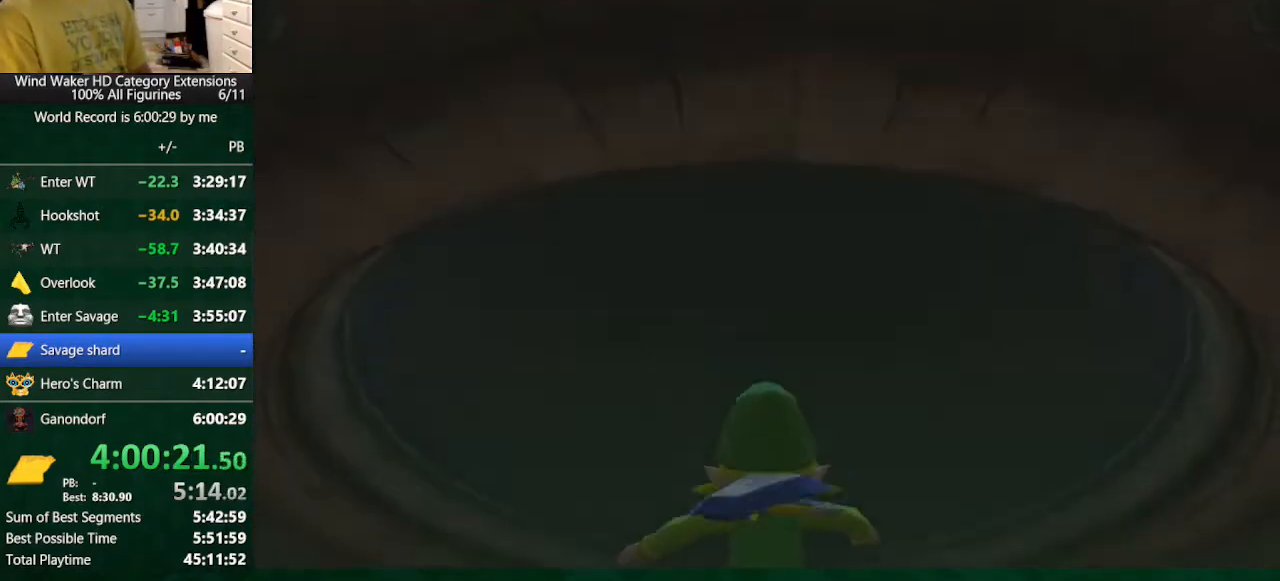
{"buttons": [], "left_stick": "center", "right_stick": "center", "button_events": []}
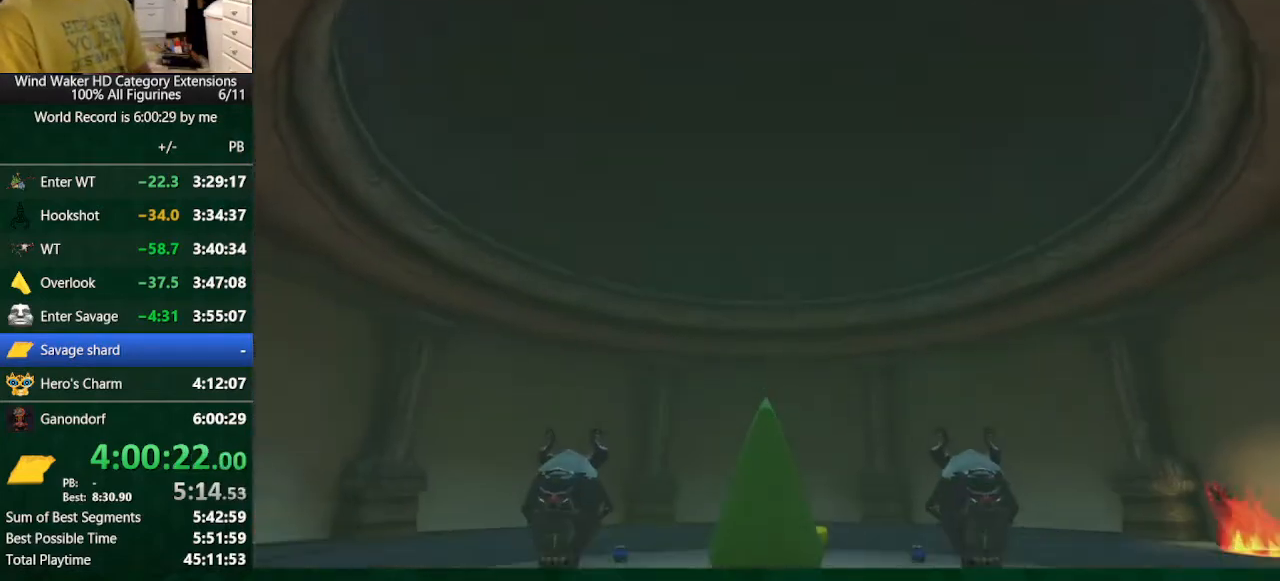
{"buttons": [], "left_stick": "up-right", "right_stick": "center", "button_events": [[333, "R1", "down"], [433, "R1", "up"]]}
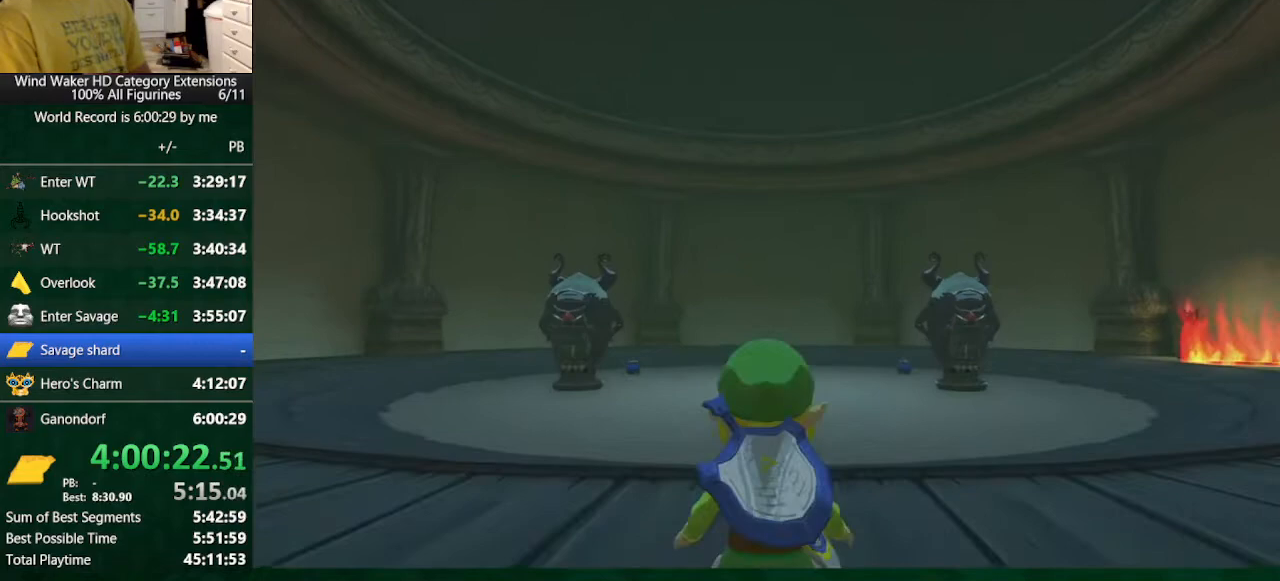
{"buttons": ["R1"], "left_stick": "up-right", "right_stick": "center", "button_events": [[33, "R1", "down"], [100, "R1", "up"], [200, "R1", "down"], [267, "R1", "up"], [367, "R1", "down"]]}
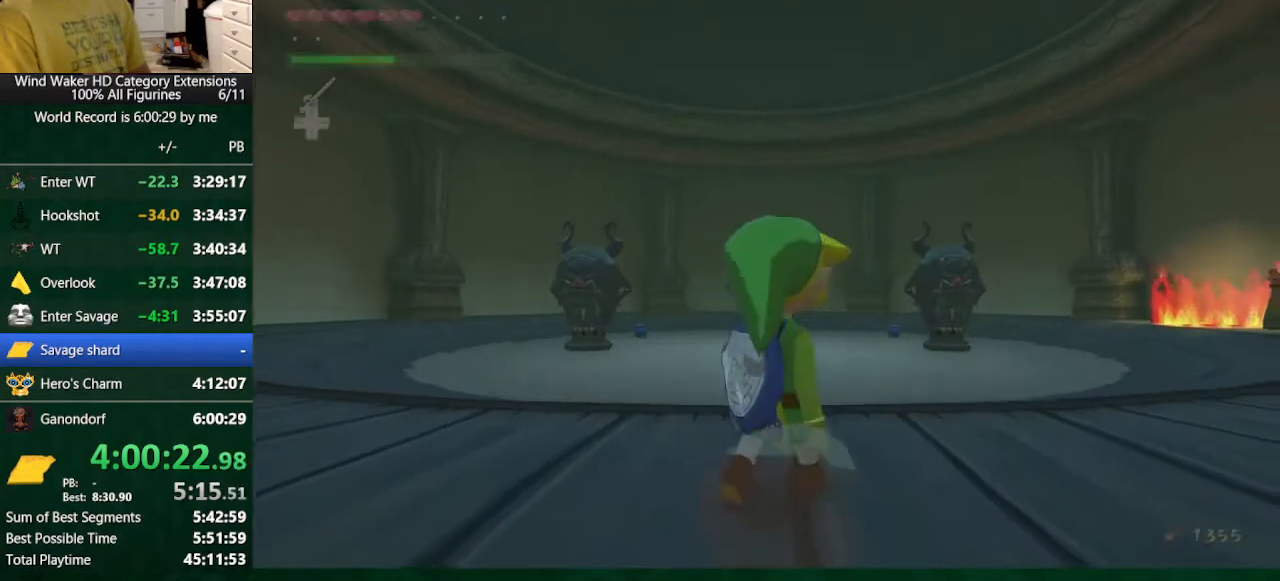
{"buttons": [], "left_stick": "up", "right_stick": "center", "button_events": [[167, "R1", "up"]]}
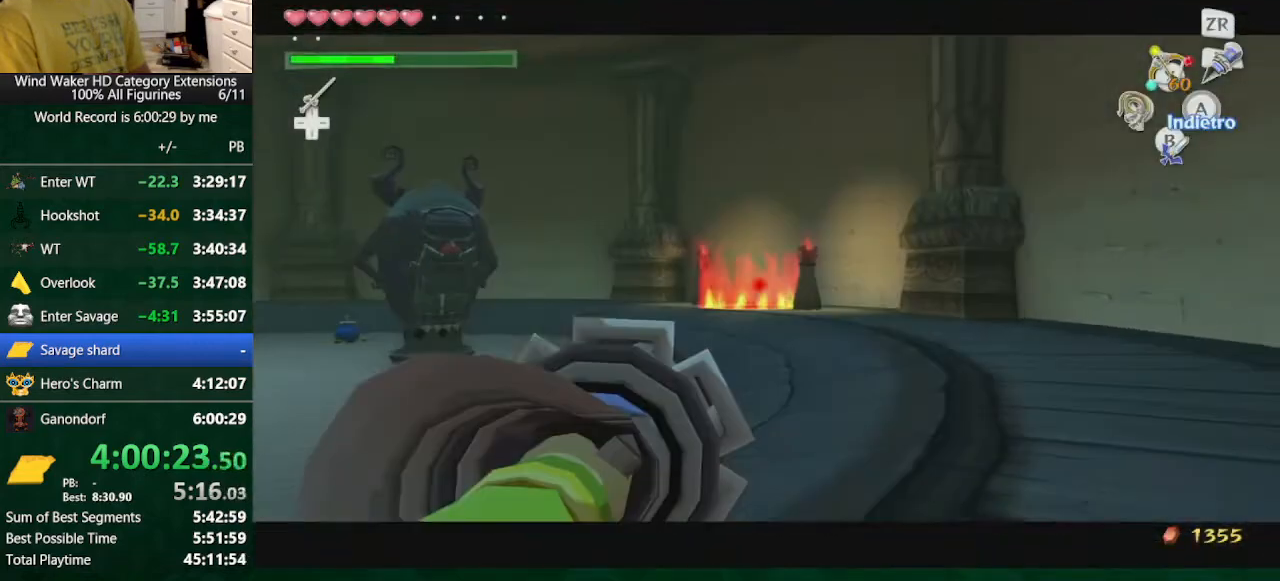
{"buttons": [], "left_stick": "center", "right_stick": "center", "button_events": [[33, "START", "down"], [133, "START", "up"]]}
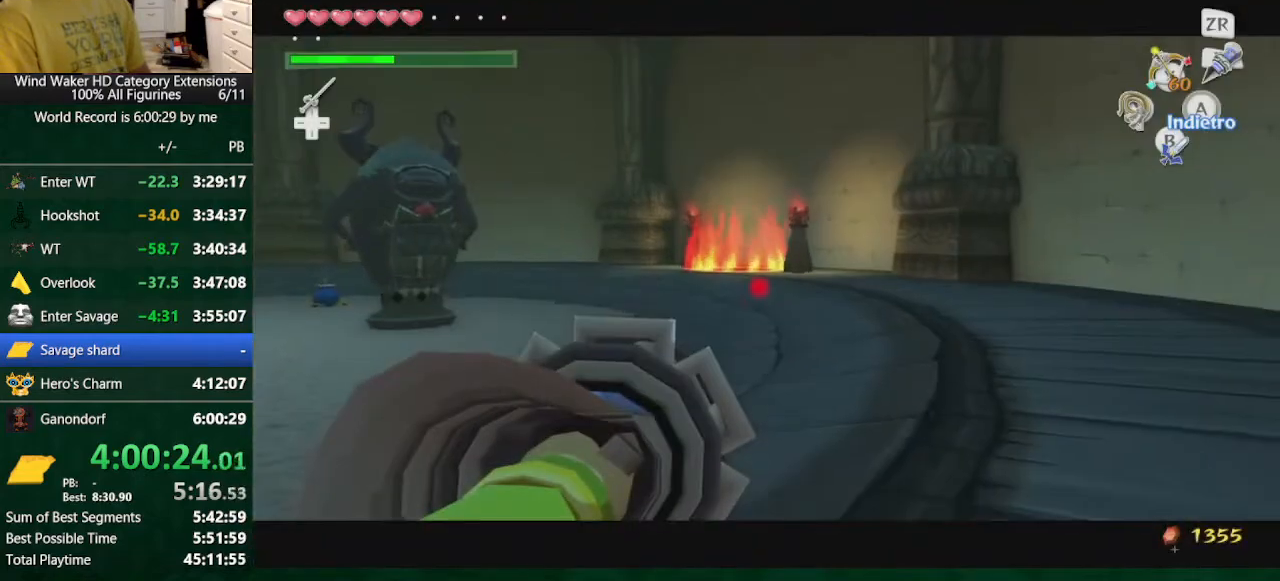
{"buttons": [], "left_stick": "up", "right_stick": "center", "button_events": [[400, "START", "down"], [467, "START", "up"]]}
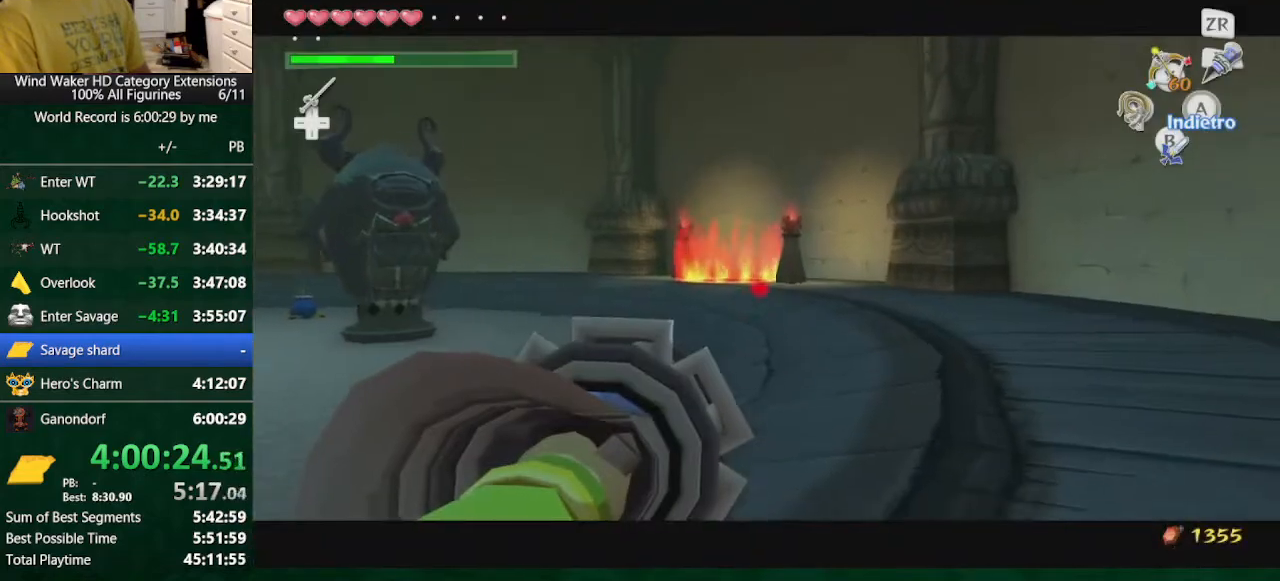
{"buttons": [], "left_stick": "center", "right_stick": "center", "button_events": [[67, "START", "down"], [133, "START", "up"]]}